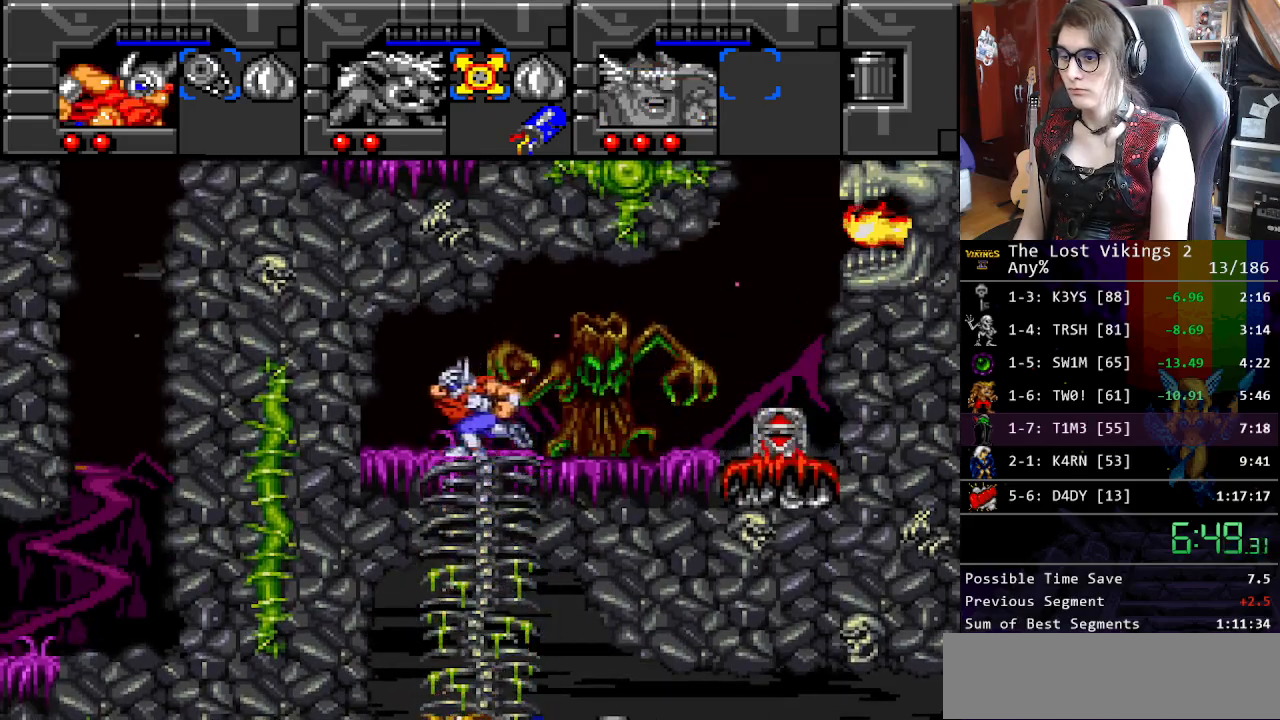
Gameplay with a controller (Nintendo layout); each line is a JSON object with the inputs held at the frame after it. "events" lists button and stick changes between this image and that frame as [ms after this image, input, new state], when the widget could be followed in between. Not read: L3 R3.
{"buttons": ["R1", "DPAD_LEFT"], "events": [[317, "DPAD_LEFT", "down"], [384, "DPAD_DOWN", "up"], [434, "R1", "down"]]}
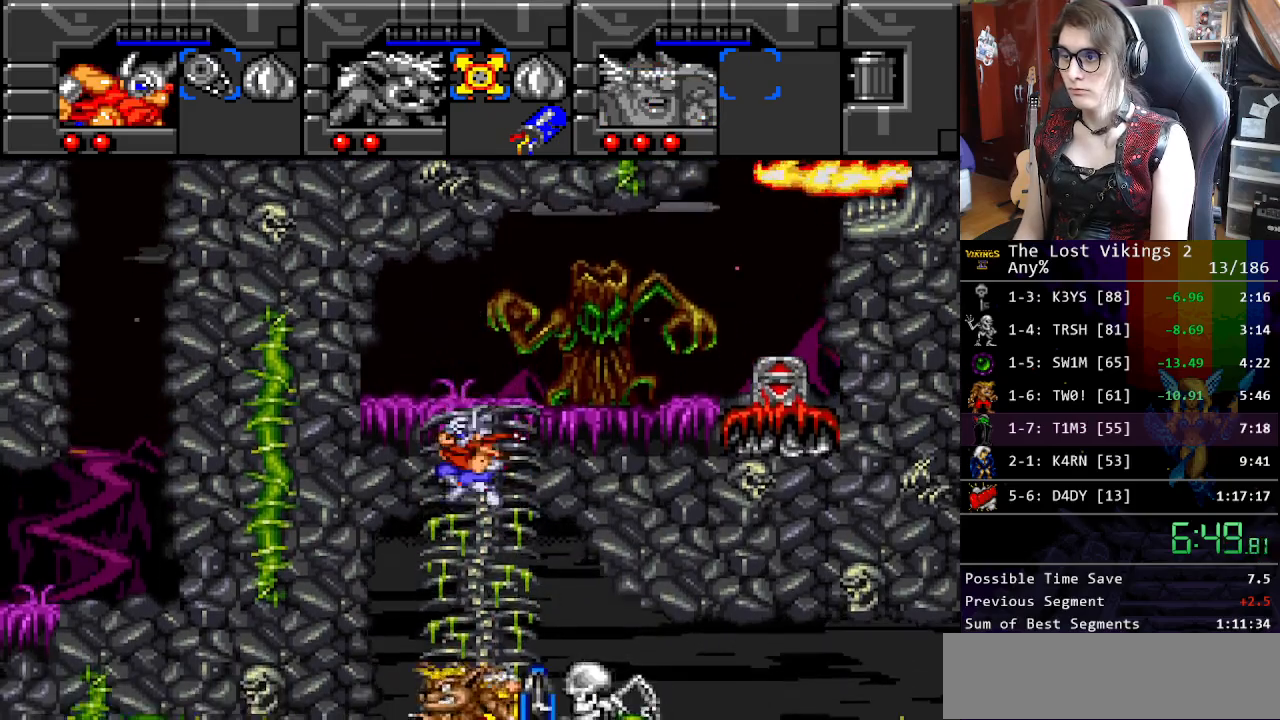
{"buttons": ["DPAD_RIGHT"], "events": [[67, "DPAD_LEFT", "up"], [67, "R1", "up"], [184, "X", "down"], [267, "X", "up"], [468, "DPAD_RIGHT", "down"]]}
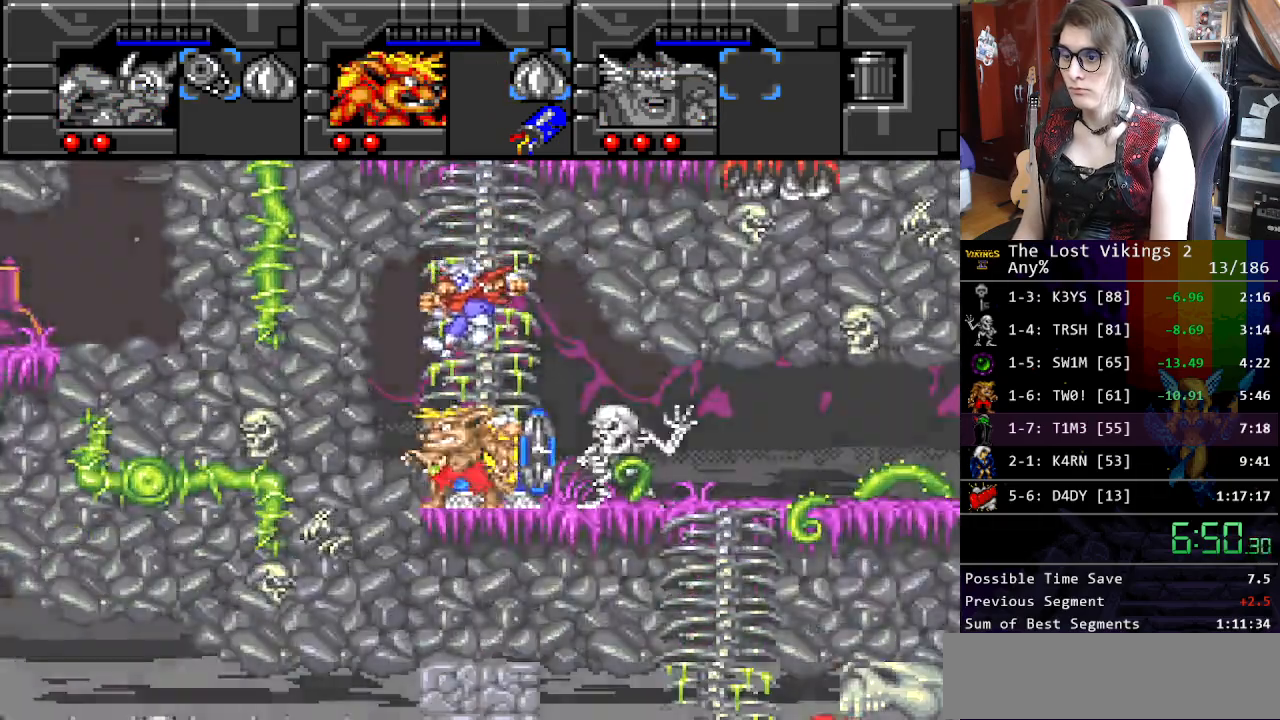
{"buttons": ["DPAD_RIGHT"], "events": [[184, "X", "down"], [301, "X", "up"]]}
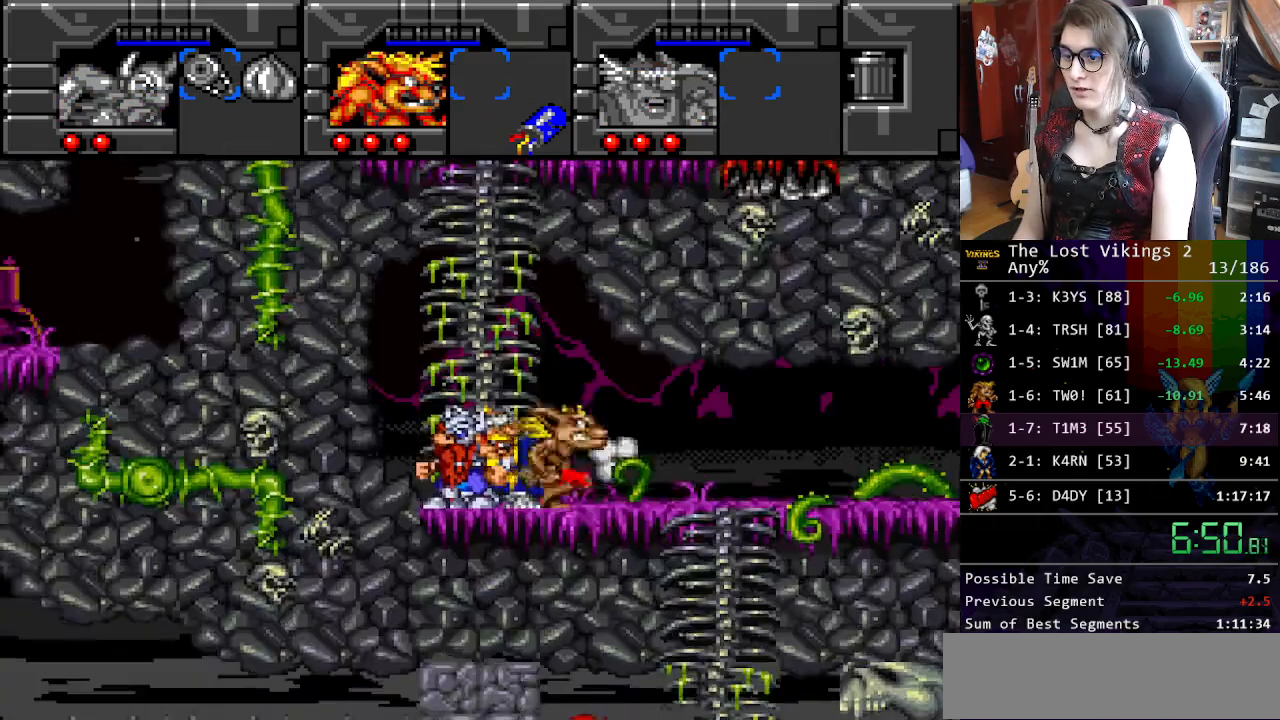
{"buttons": ["DPAD_RIGHT"], "events": [[318, "DPAD_RIGHT", "up"], [351, "R1", "down"], [468, "DPAD_RIGHT", "down"], [485, "R1", "up"]]}
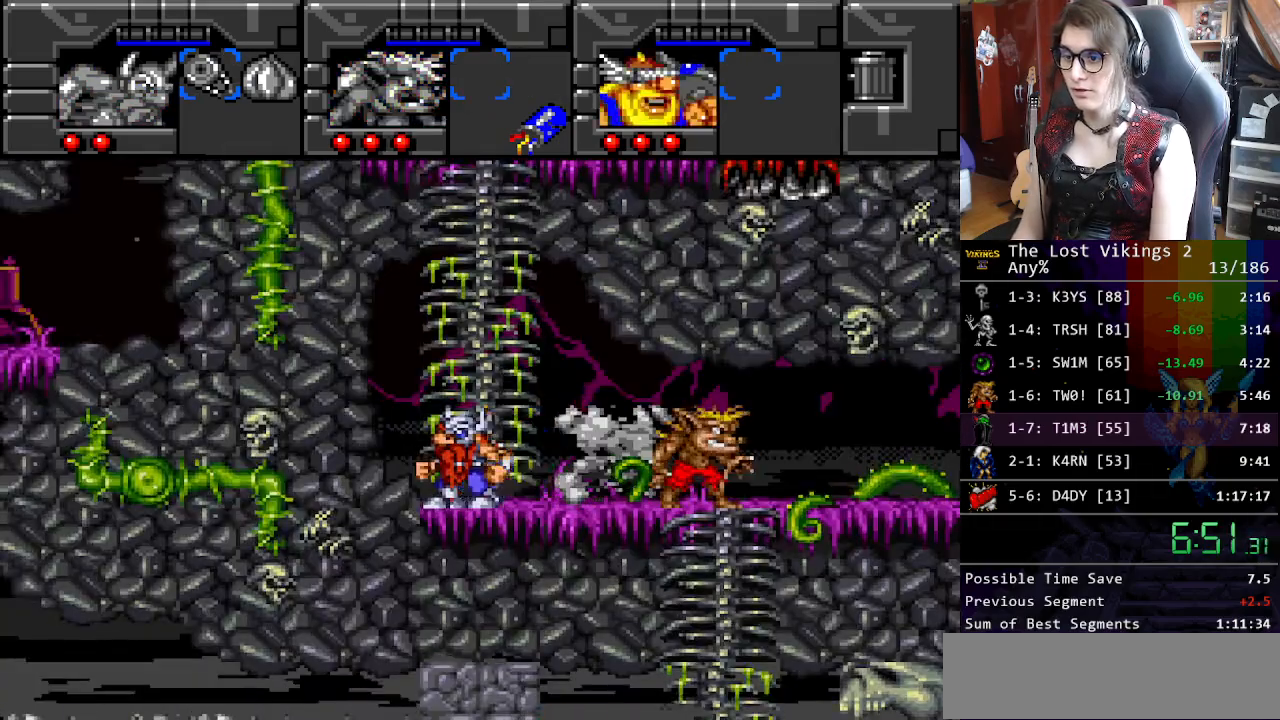
{"buttons": ["DPAD_RIGHT"], "events": []}
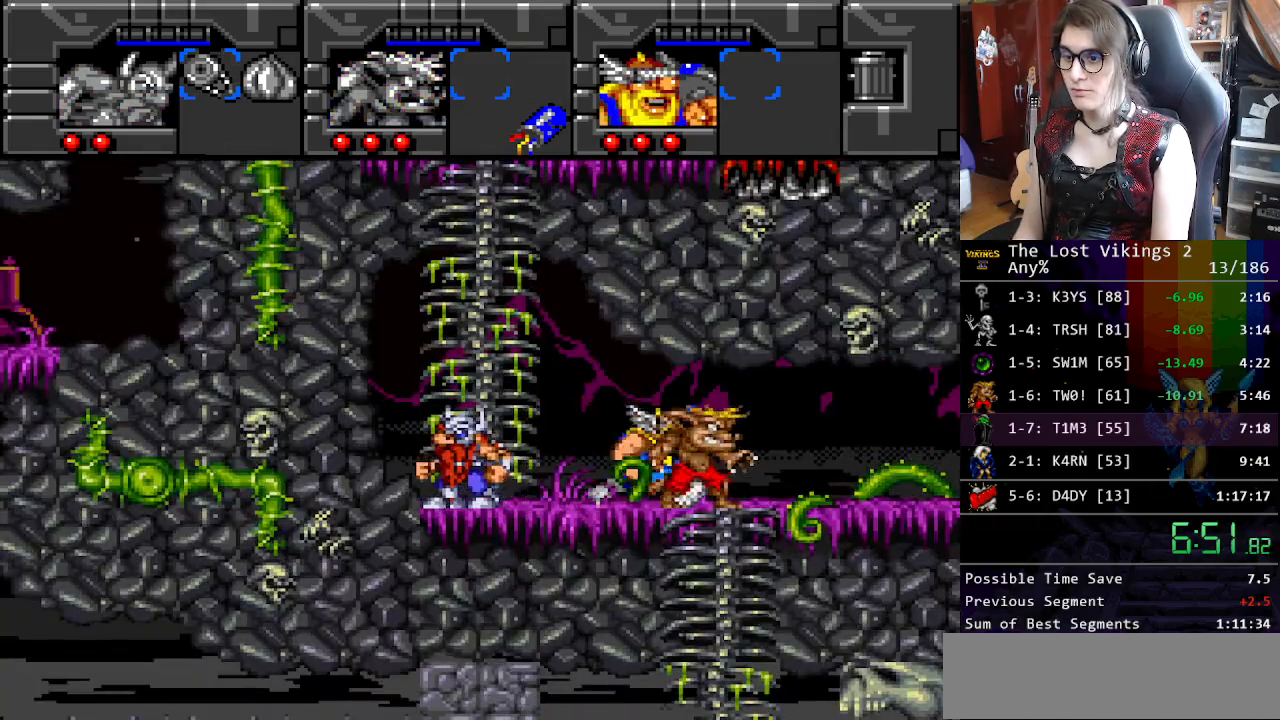
{"buttons": ["DPAD_DOWN", "DPAD_RIGHT"], "events": [[34, "DPAD_DOWN", "down"], [134, "DPAD_RIGHT", "up"], [502, "DPAD_RIGHT", "down"]]}
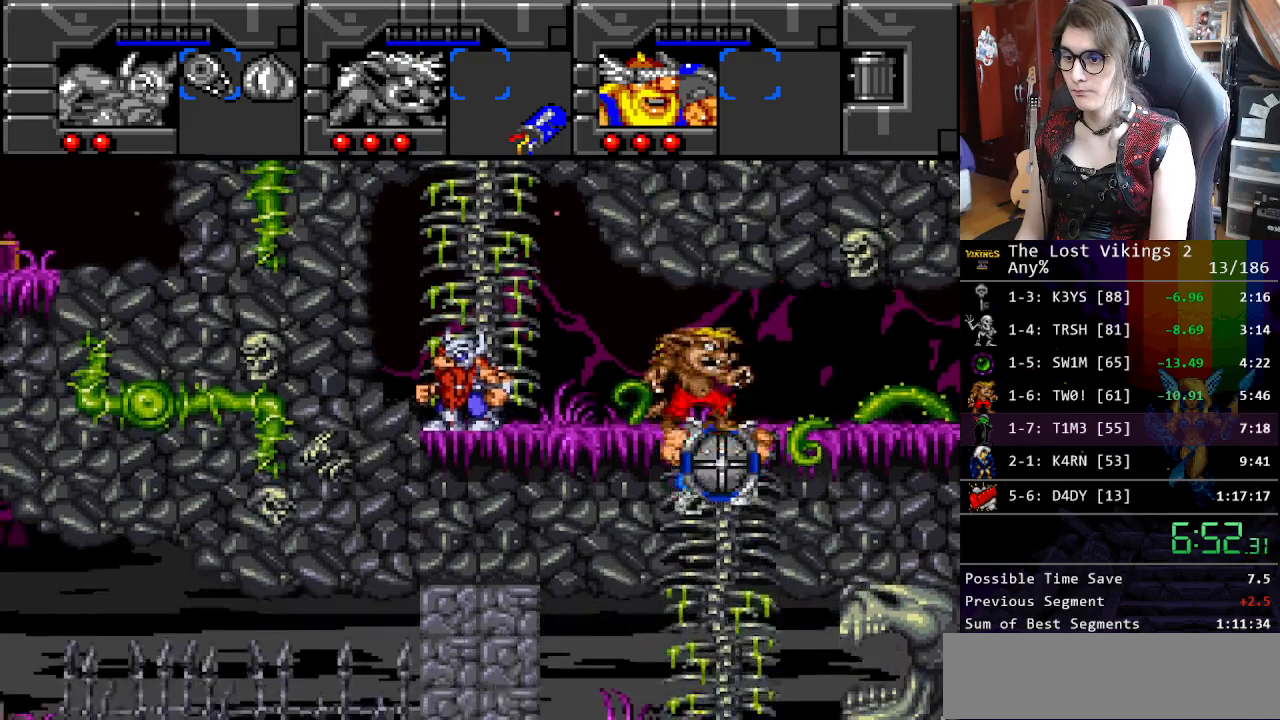
{"buttons": ["DPAD_RIGHT"], "events": [[33, "DPAD_DOWN", "up"], [117, "DPAD_UP", "down"], [234, "DPAD_RIGHT", "up"], [250, "R1", "down"], [267, "DPAD_UP", "up"], [351, "R1", "up"], [367, "DPAD_RIGHT", "down"]]}
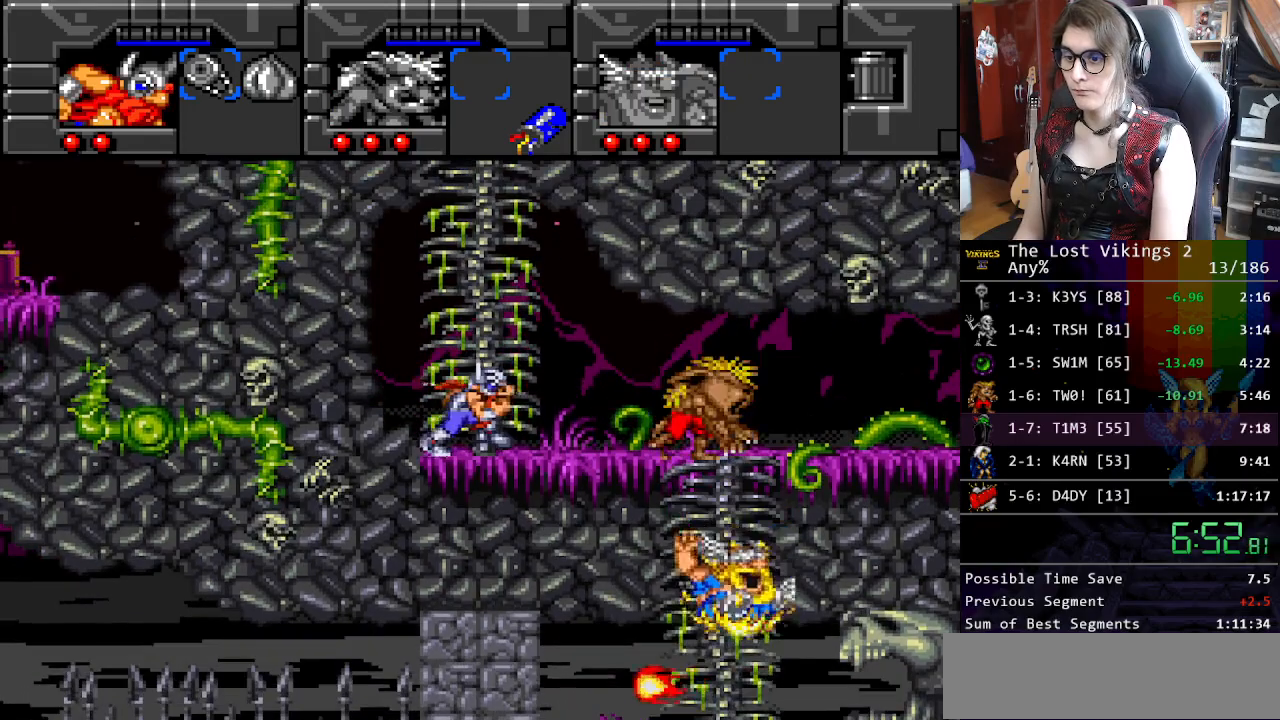
{"buttons": ["DPAD_RIGHT"], "events": []}
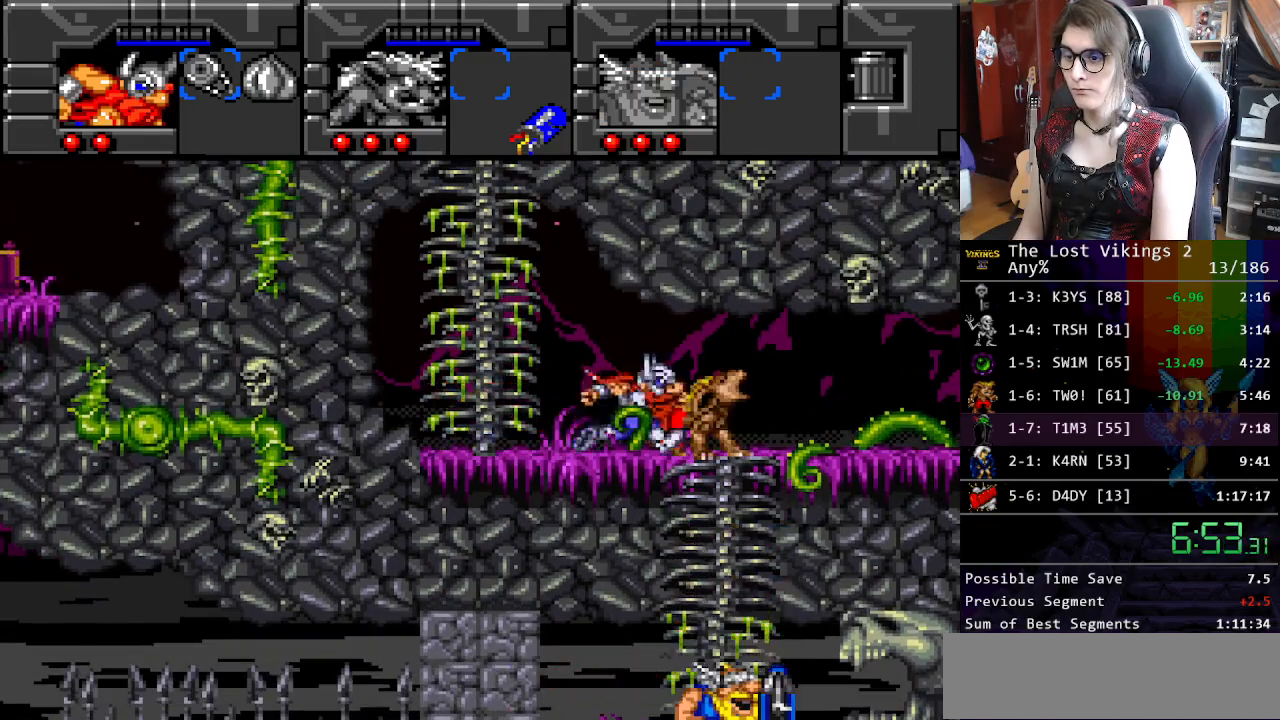
{"buttons": ["DPAD_RIGHT"], "events": [[134, "DPAD_DOWN", "down"], [184, "DPAD_RIGHT", "up"], [451, "DPAD_RIGHT", "down"], [502, "DPAD_DOWN", "up"]]}
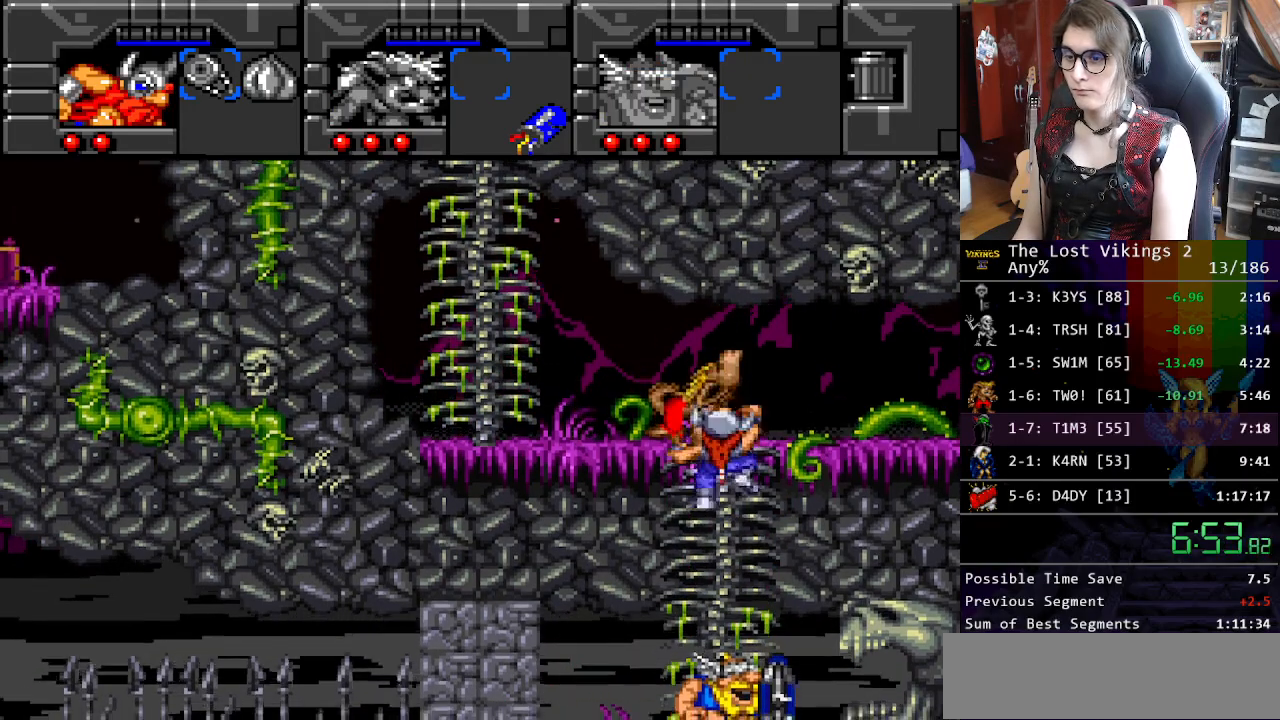
{"buttons": ["DPAD_DOWN"], "events": [[66, "DPAD_UP", "down"], [133, "R1", "down"], [150, "DPAD_RIGHT", "up"], [167, "DPAD_UP", "up"], [233, "R1", "up"], [267, "DPAD_DOWN", "down"], [267, "DPAD_RIGHT", "down"], [384, "DPAD_RIGHT", "up"]]}
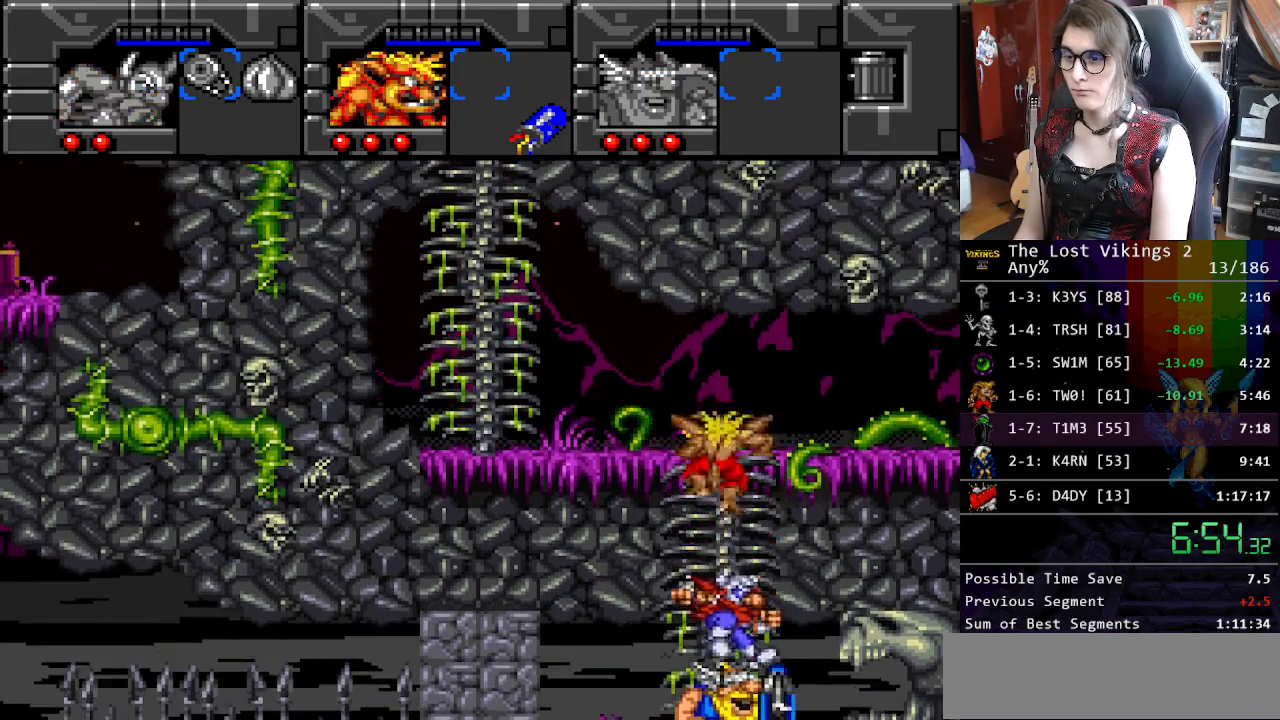
{"buttons": [], "events": [[117, "DPAD_RIGHT", "down"], [167, "DPAD_DOWN", "up"], [300, "DPAD_UP", "down"], [367, "DPAD_RIGHT", "up"], [367, "DPAD_UP", "up"], [367, "L1", "down"], [484, "L1", "up"]]}
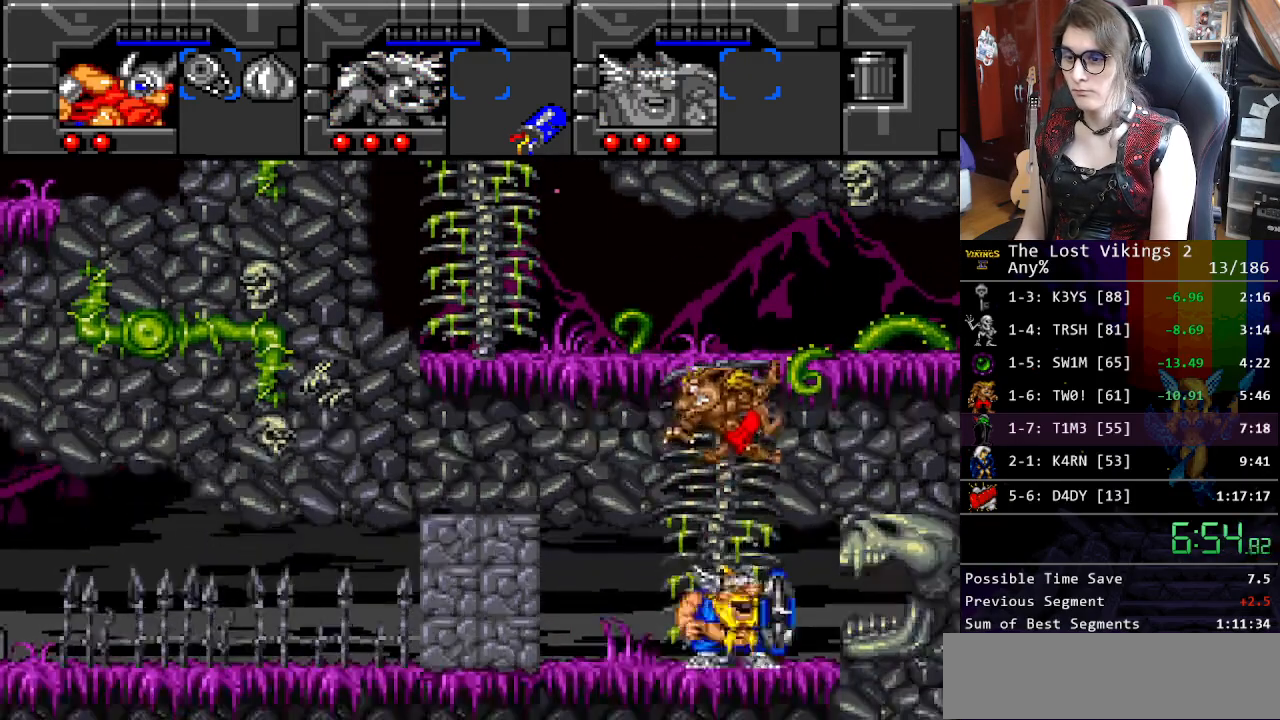
{"buttons": ["Y", "DPAD_LEFT"], "events": [[33, "DPAD_LEFT", "down"], [134, "Y", "down"]]}
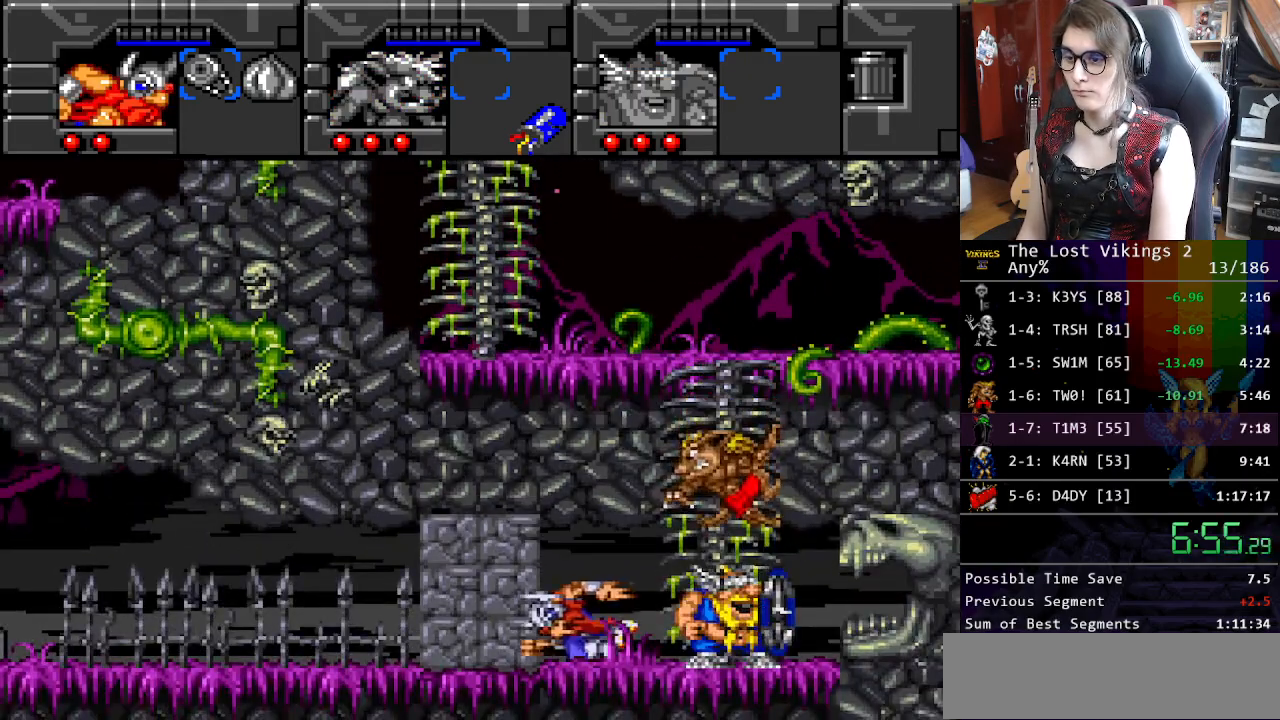
{"buttons": [], "events": [[167, "DPAD_LEFT", "up"], [167, "DPAD_RIGHT", "down"], [167, "R1", "down"], [184, "DPAD_RIGHT", "up"], [217, "Y", "up"], [301, "R1", "up"]]}
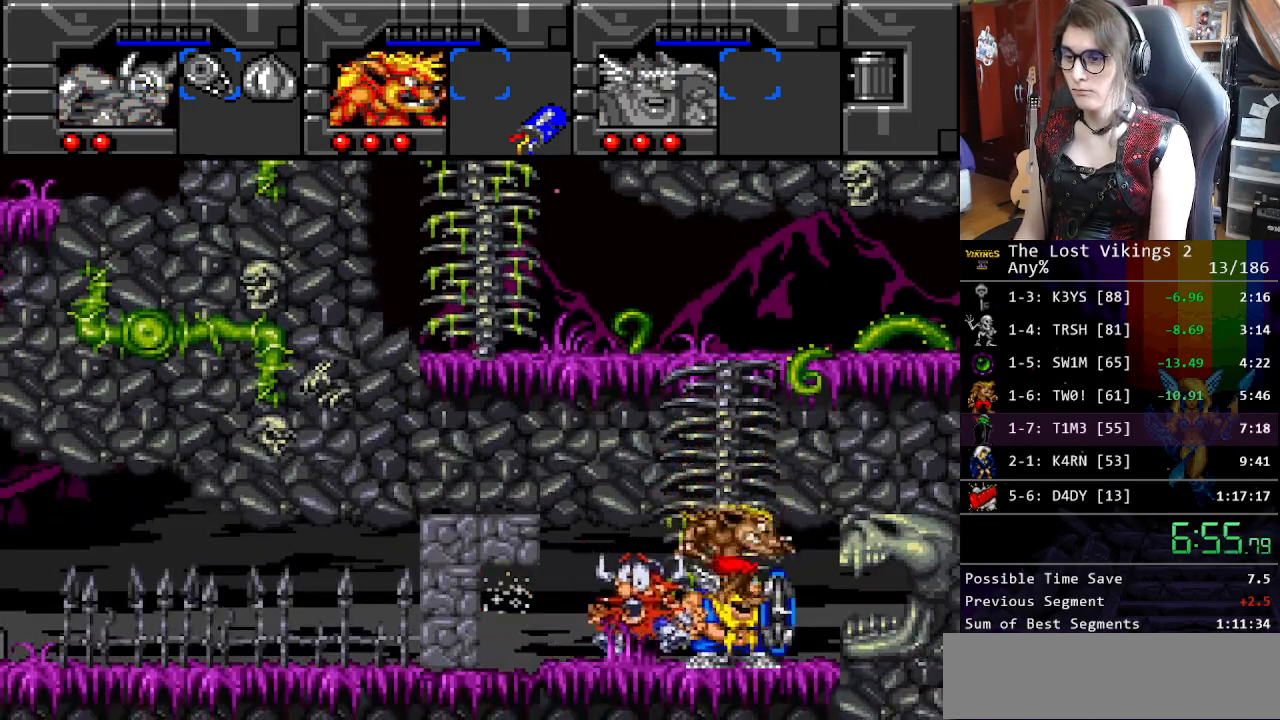
{"buttons": ["DPAD_LEFT"], "events": [[50, "DPAD_LEFT", "down"]]}
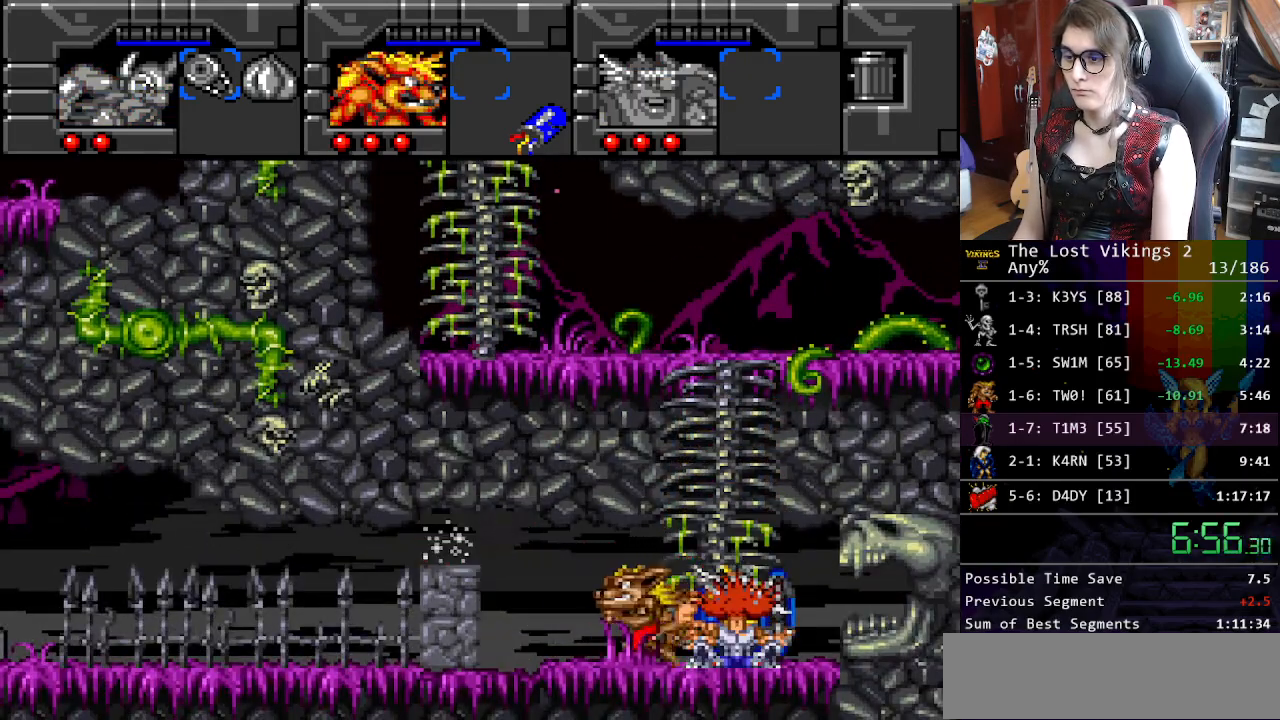
{"buttons": ["DPAD_LEFT"], "events": [[67, "B", "down"], [301, "B", "up"]]}
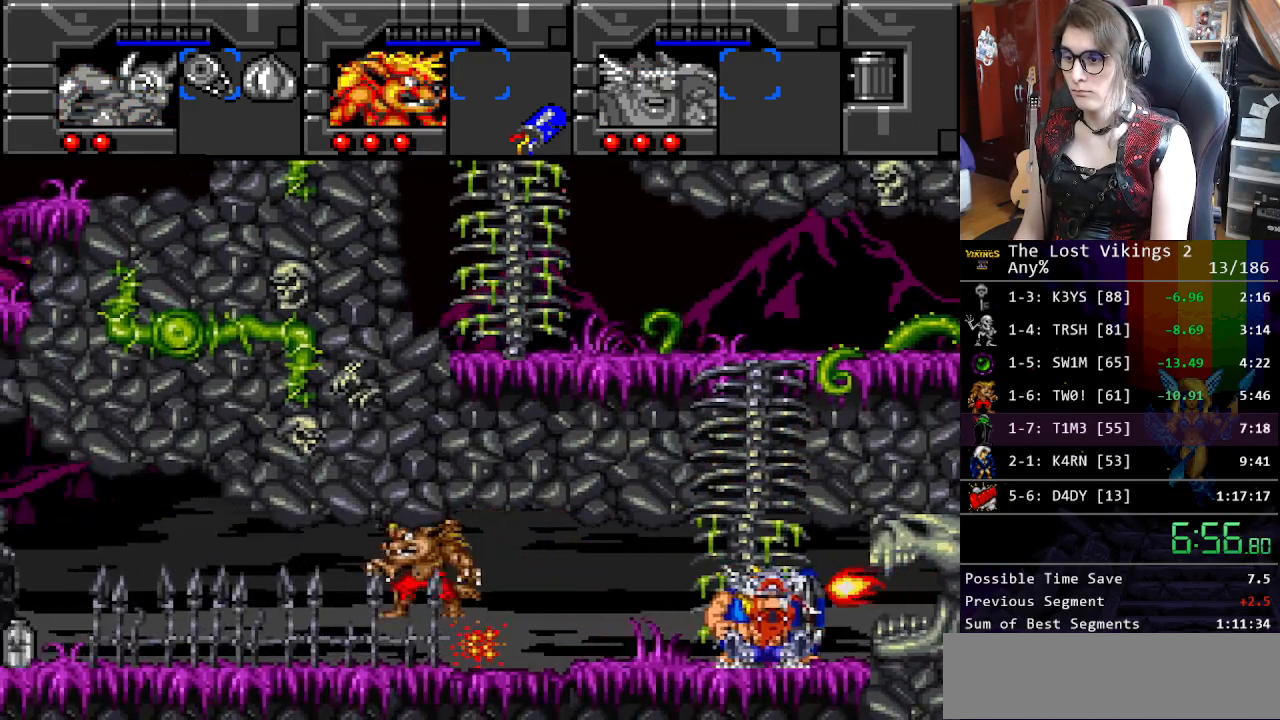
{"buttons": ["DPAD_LEFT"], "events": []}
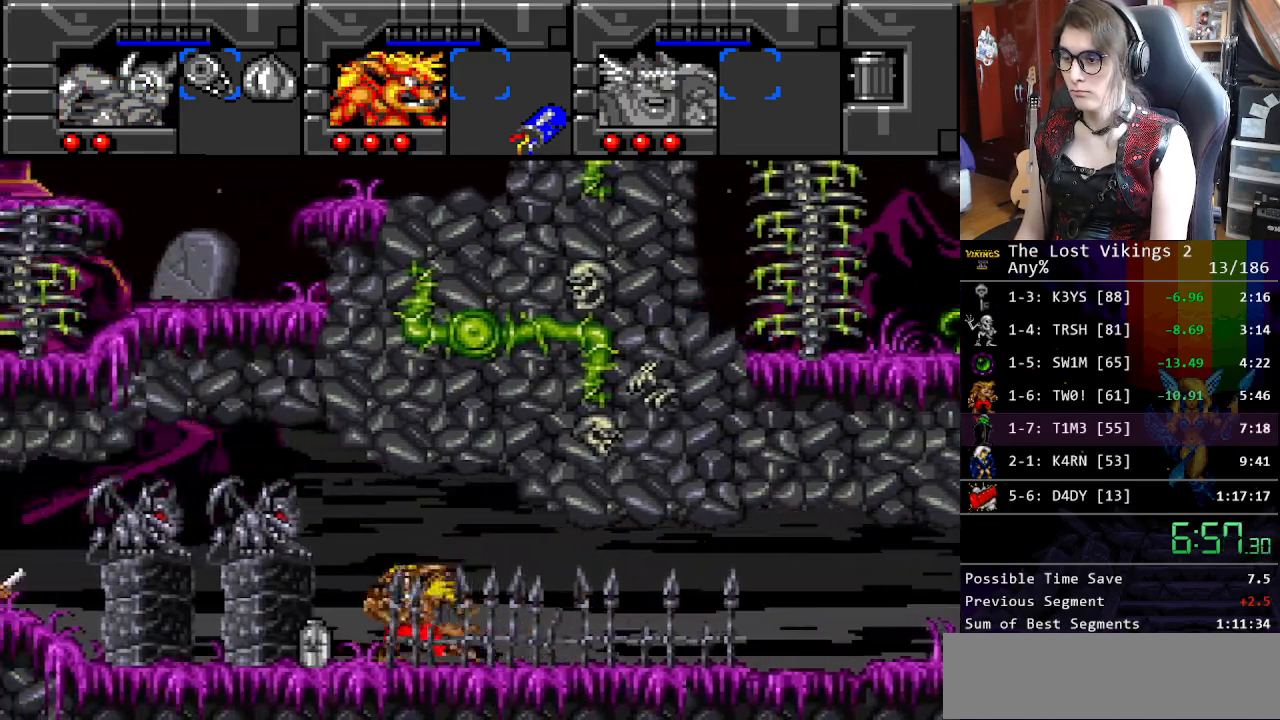
{"buttons": ["B", "DPAD_LEFT"], "events": [[484, "B", "down"]]}
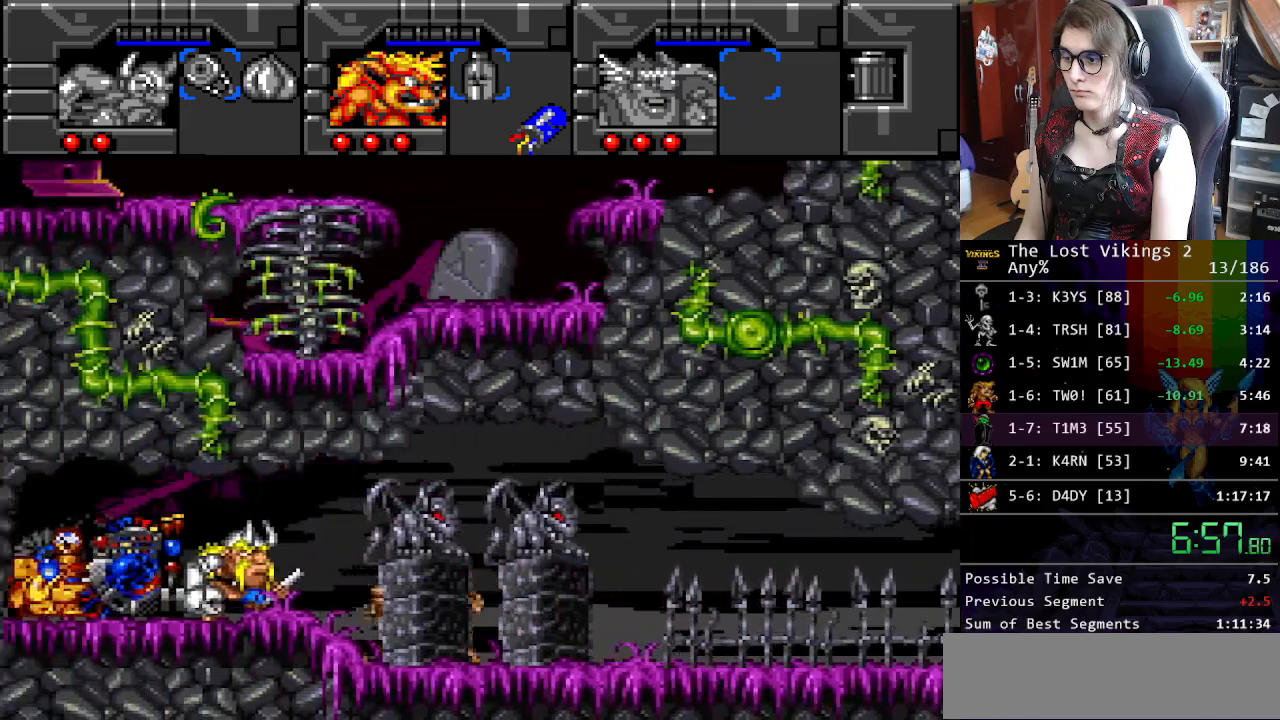
{"buttons": ["DPAD_LEFT"], "events": [[150, "B", "up"], [217, "L1", "down"], [384, "L1", "up"]]}
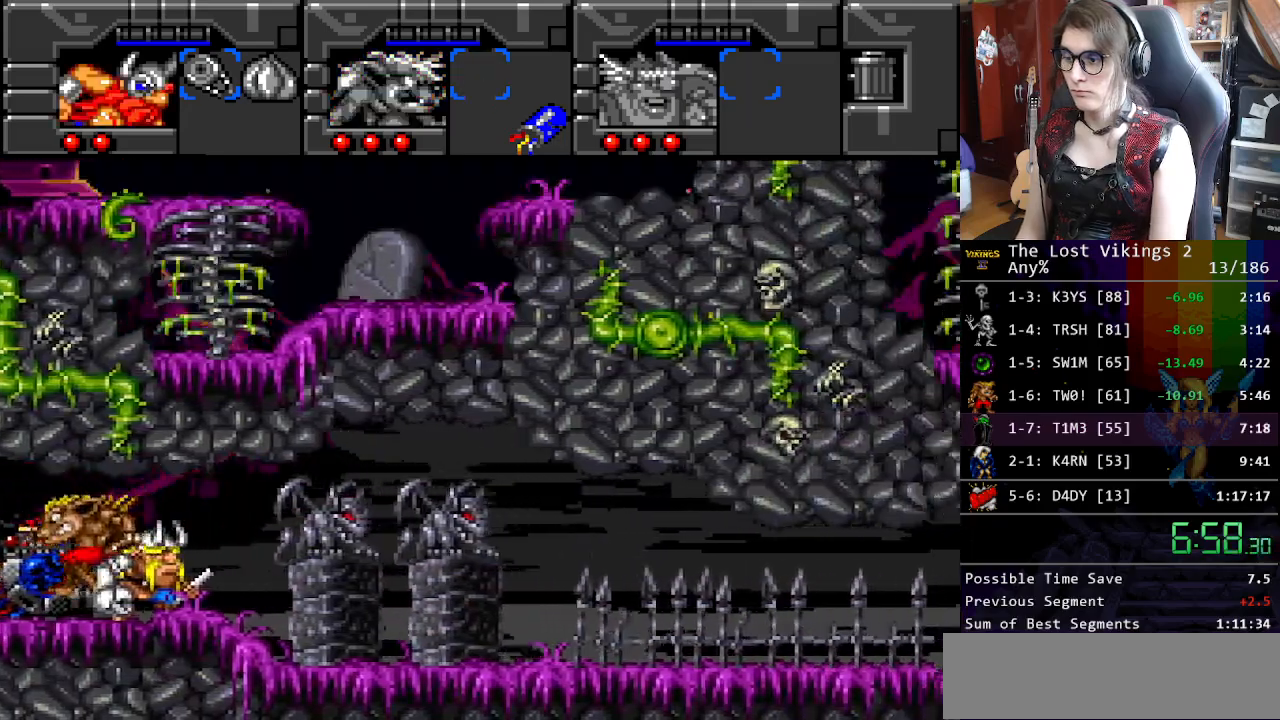
{"buttons": ["Y", "DPAD_LEFT"], "events": [[100, "Y", "down"]]}
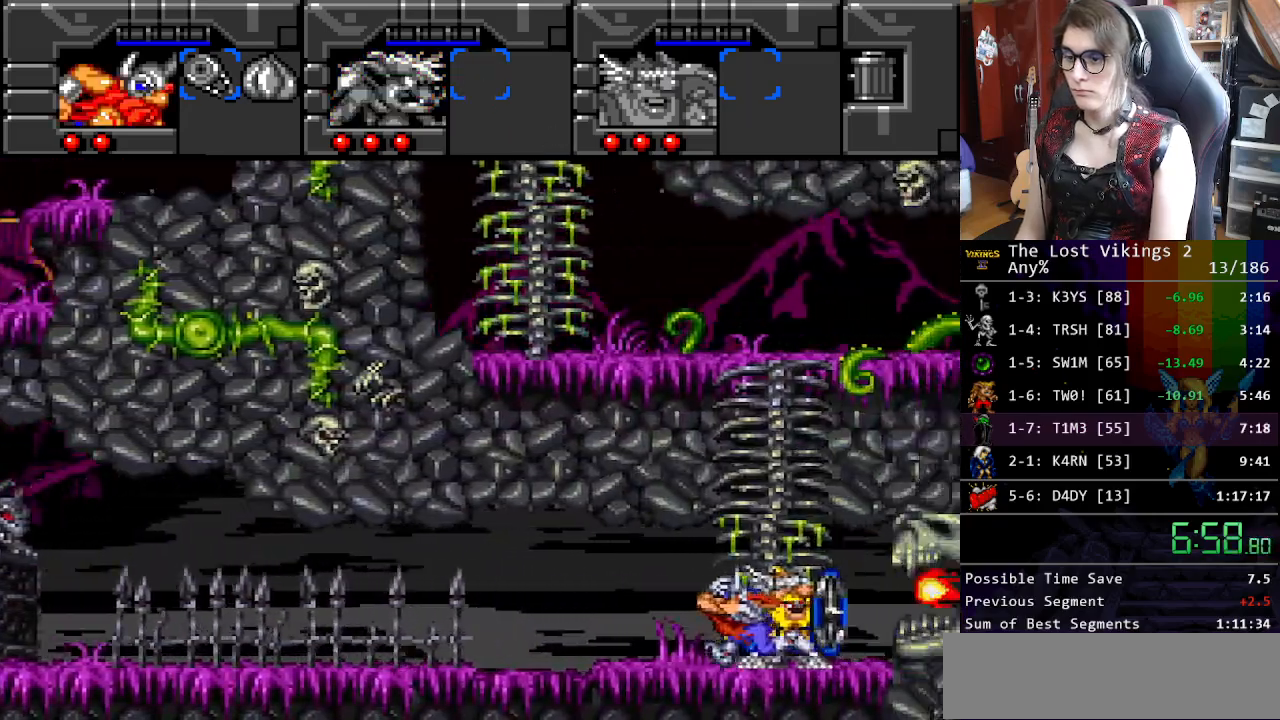
{"buttons": ["DPAD_LEFT"], "events": [[268, "DPAD_UP", "down"], [268, "Y", "up"], [301, "DPAD_LEFT", "up"], [351, "L1", "down"], [418, "DPAD_LEFT", "down"], [451, "L1", "up"], [485, "DPAD_UP", "up"]]}
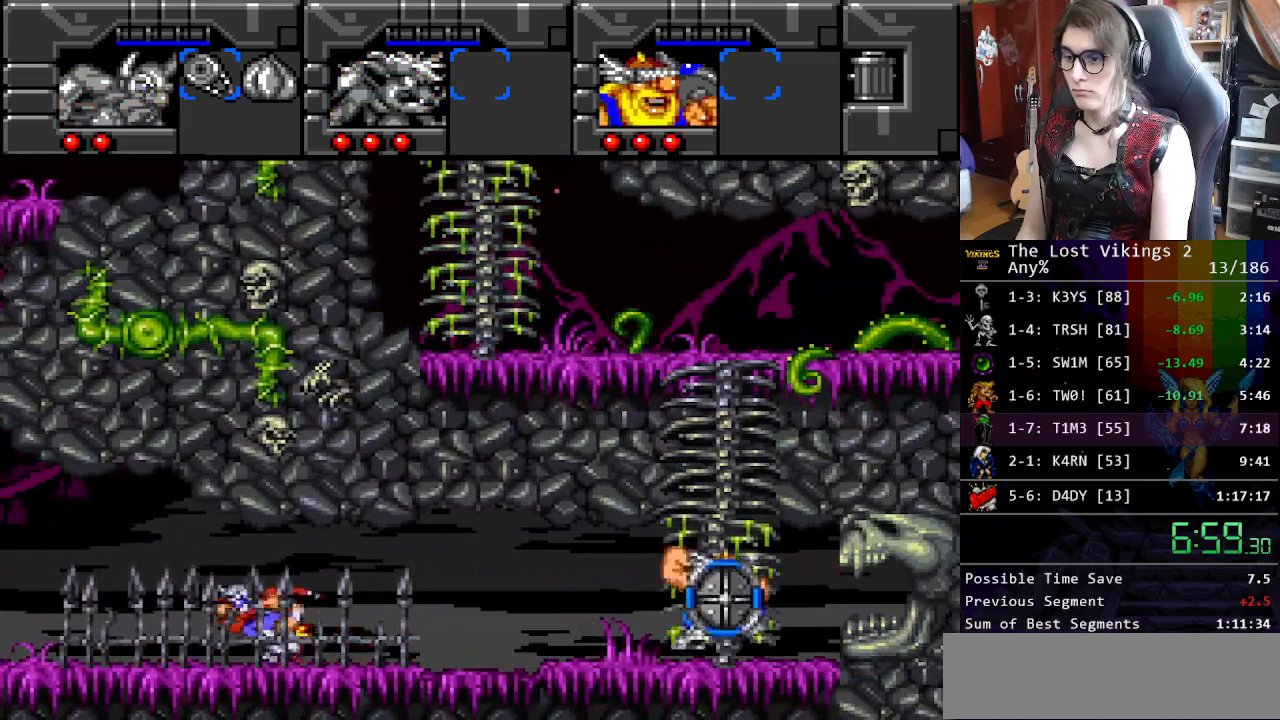
{"buttons": ["Y", "DPAD_LEFT"], "events": [[183, "Y", "down"], [200, "DPAD_UP", "down"], [501, "DPAD_UP", "up"]]}
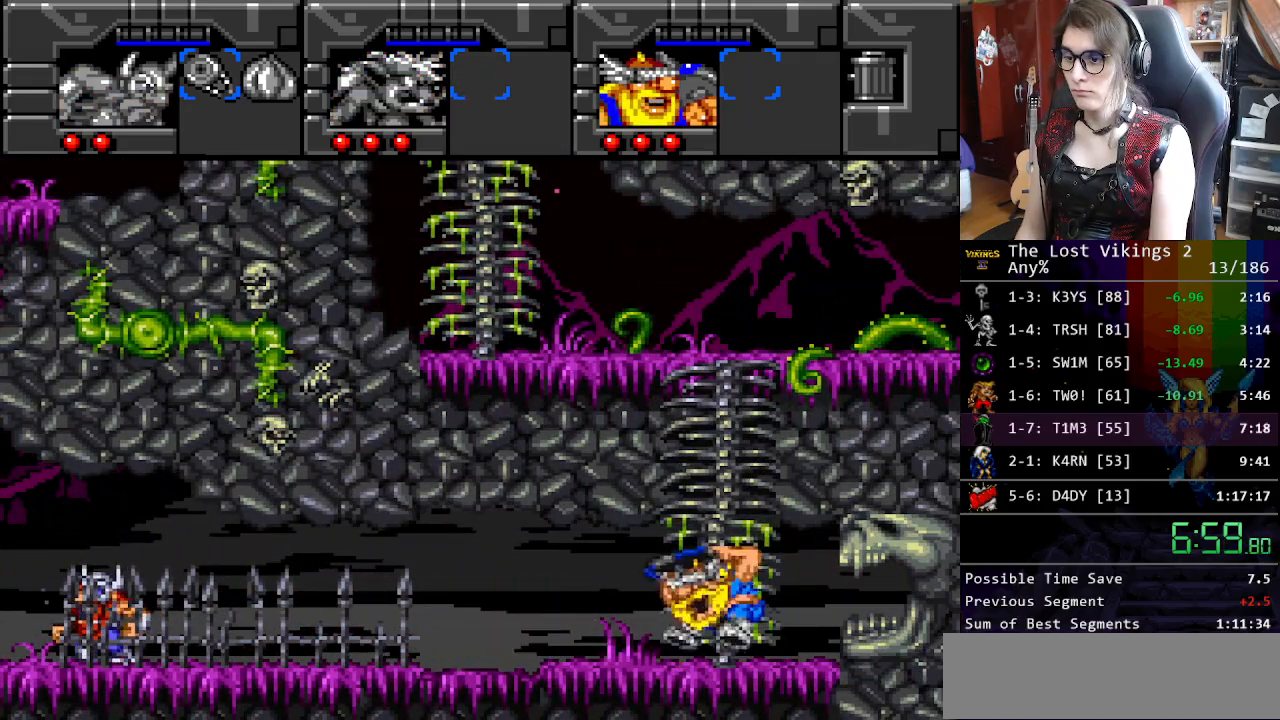
{"buttons": ["Y", "DPAD_UP", "DPAD_LEFT"], "events": [[200, "Y", "up"], [334, "Y", "down"], [484, "DPAD_UP", "down"]]}
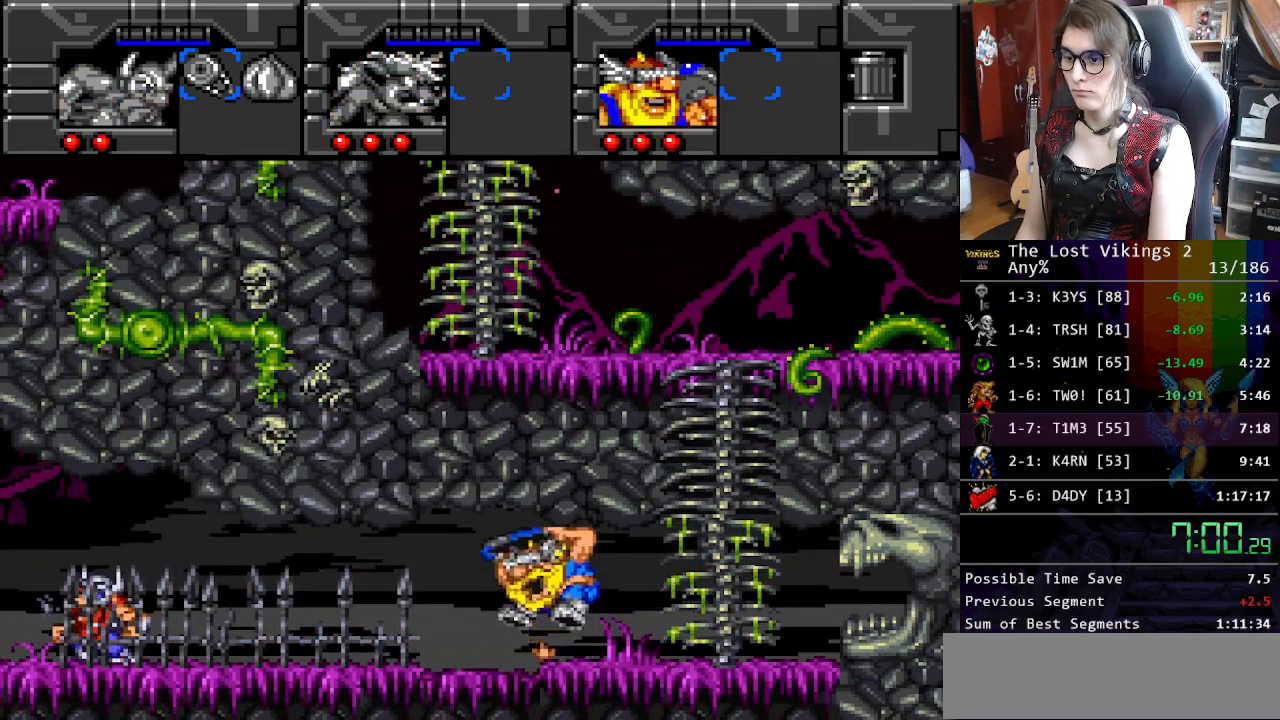
{"buttons": ["R1", "DPAD_LEFT"], "events": [[100, "DPAD_UP", "up"], [201, "Y", "up"], [318, "B", "down"], [485, "B", "up"], [485, "R1", "down"]]}
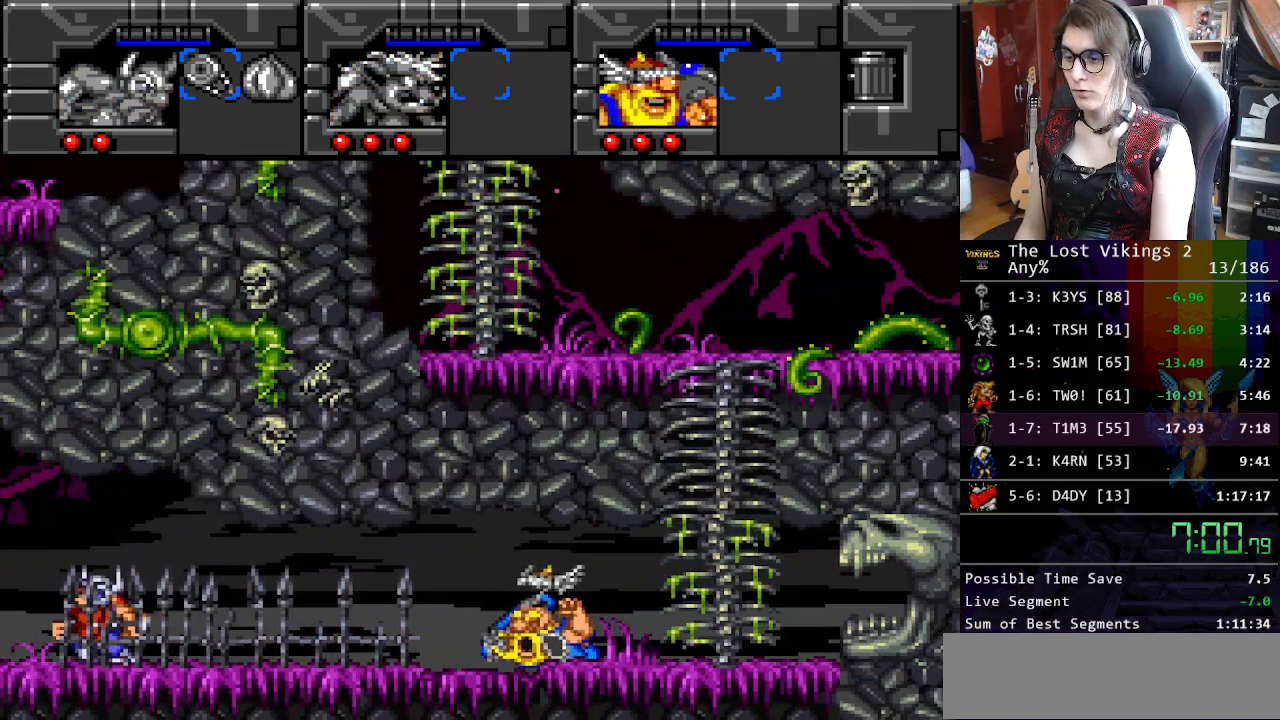
{"buttons": ["DPAD_LEFT"], "events": [[101, "R1", "up"]]}
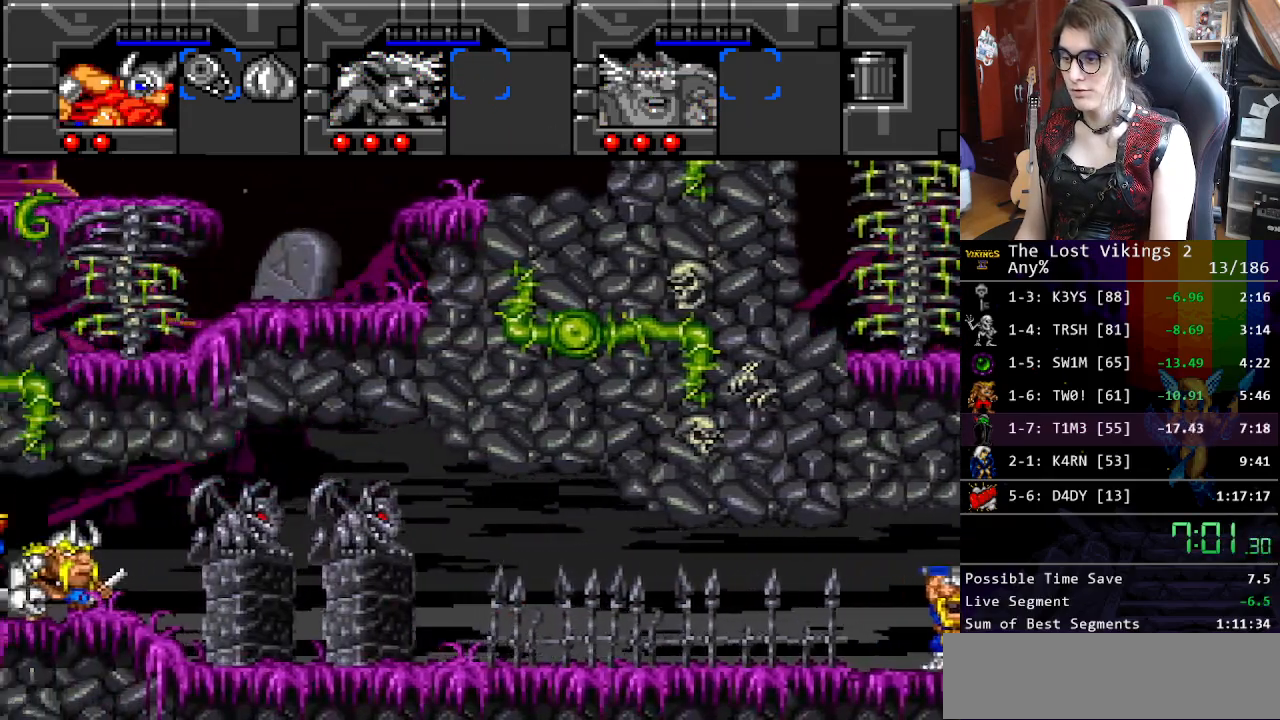
{"buttons": ["DPAD_RIGHT"], "events": [[350, "Y", "down"], [484, "DPAD_LEFT", "up"], [484, "DPAD_RIGHT", "down"], [484, "Y", "up"]]}
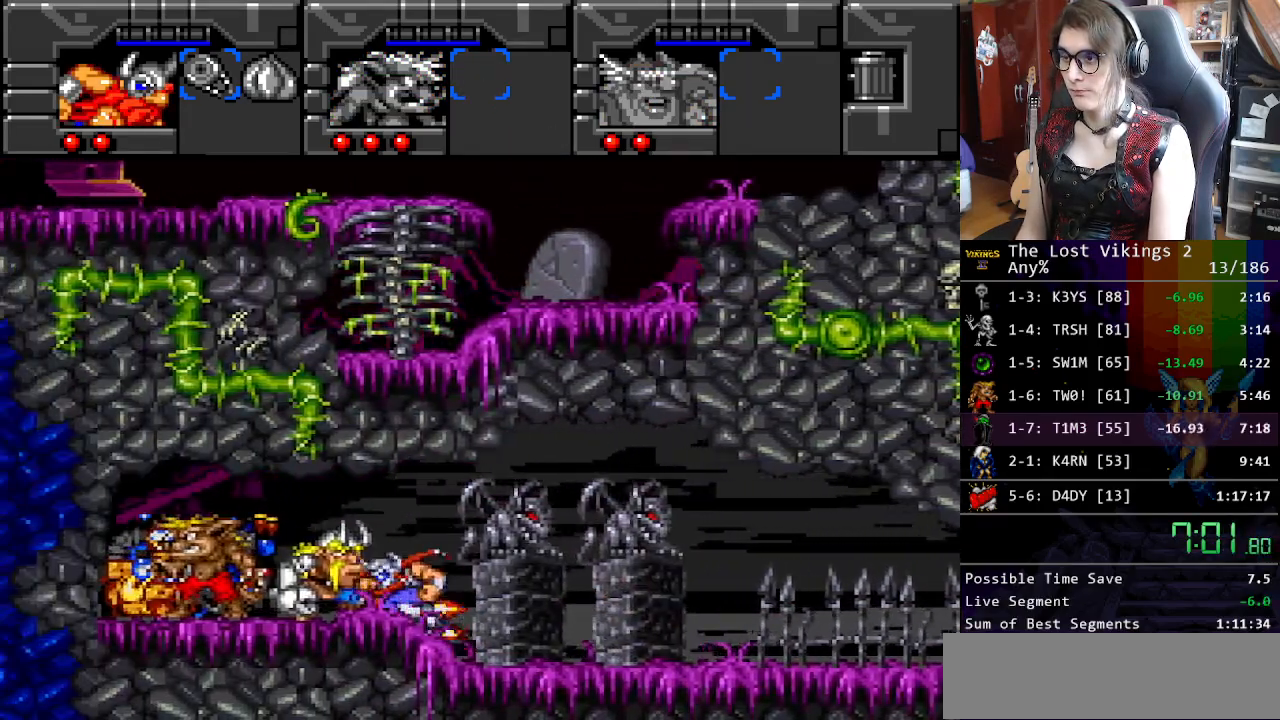
{"buttons": [], "events": [[100, "DPAD_RIGHT", "up"], [117, "DPAD_LEFT", "down"], [234, "DPAD_LEFT", "up"], [351, "L1", "down"], [468, "L1", "up"]]}
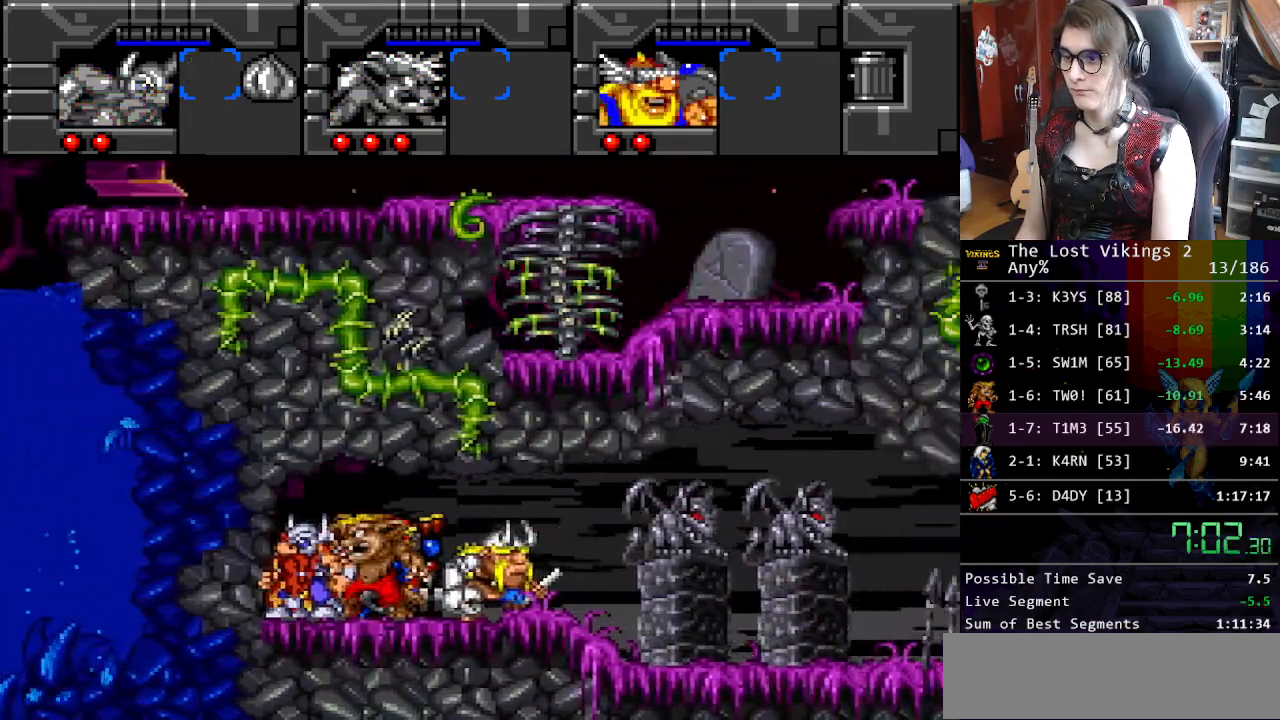
{"buttons": ["DPAD_LEFT"], "events": [[17, "DPAD_LEFT", "down"]]}
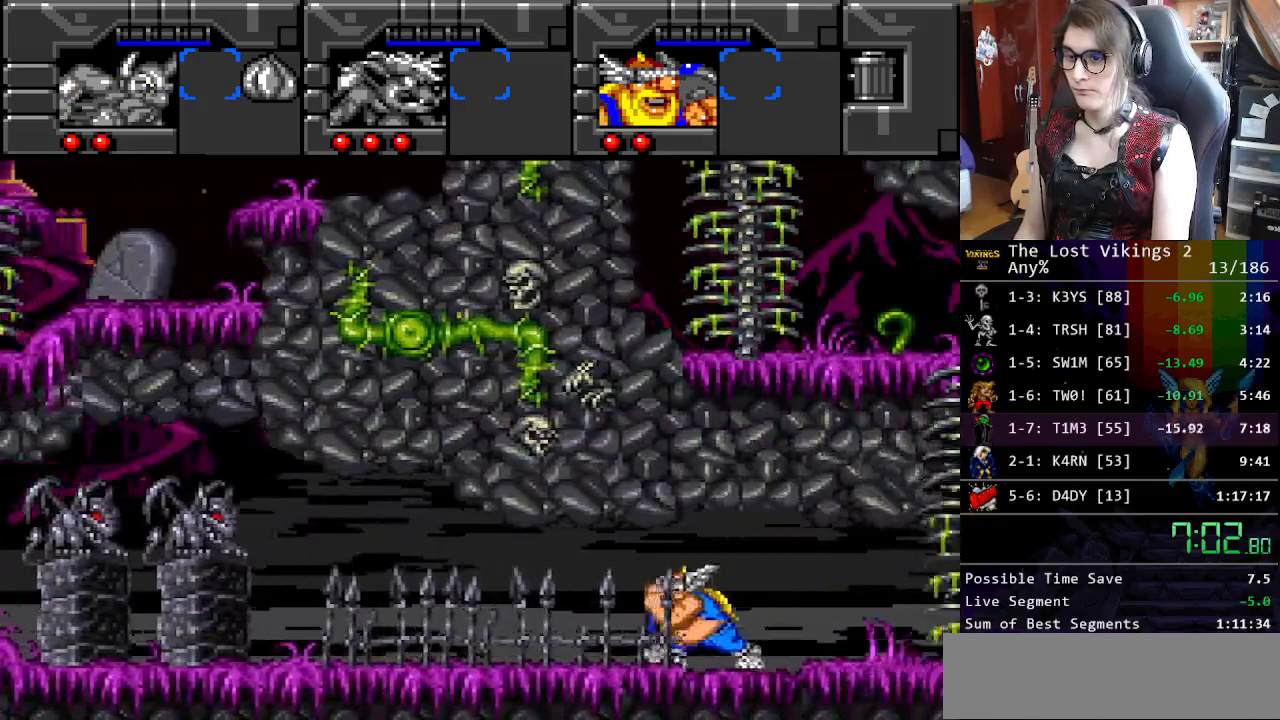
{"buttons": ["DPAD_LEFT"], "events": []}
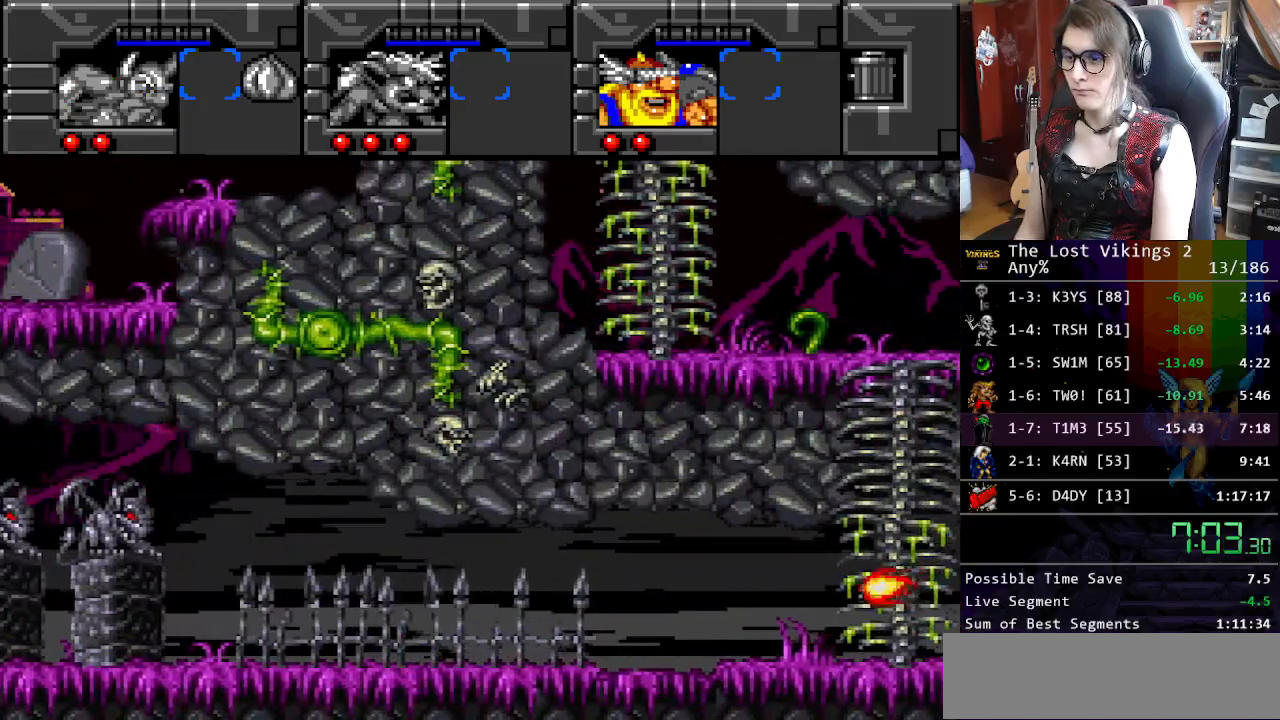
{"buttons": ["DPAD_LEFT"], "events": []}
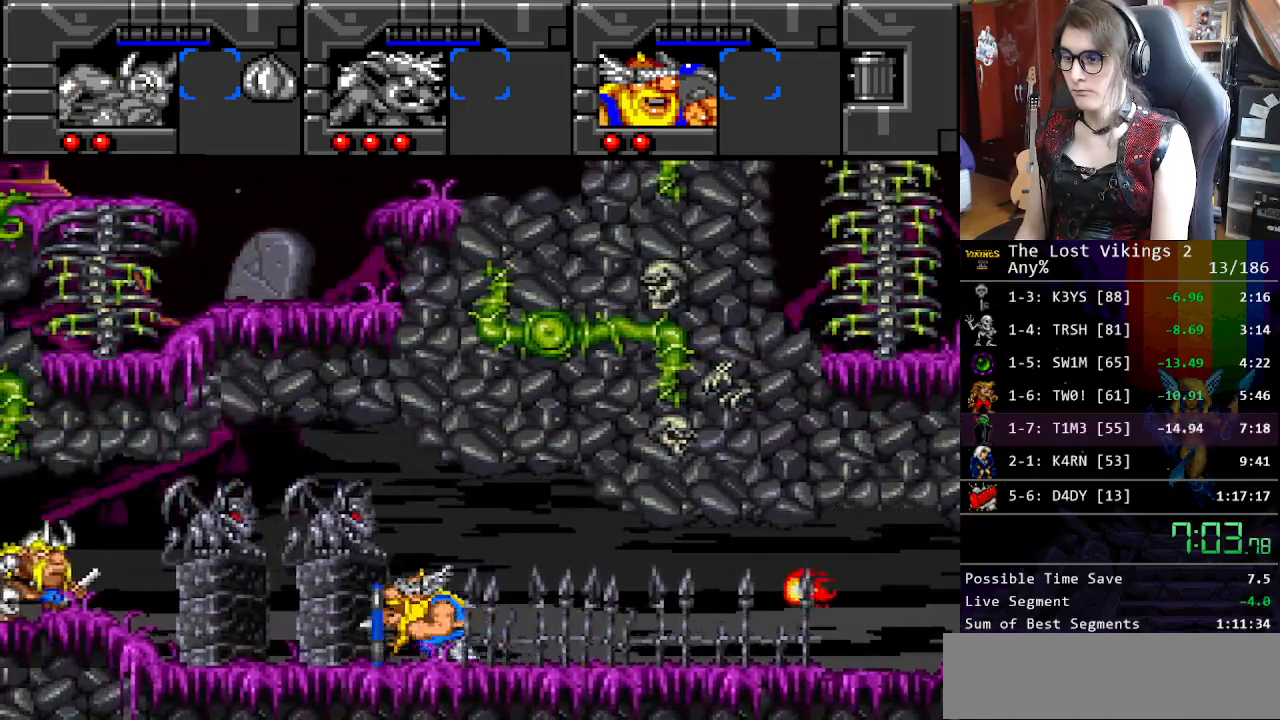
{"buttons": ["DPAD_LEFT"], "events": []}